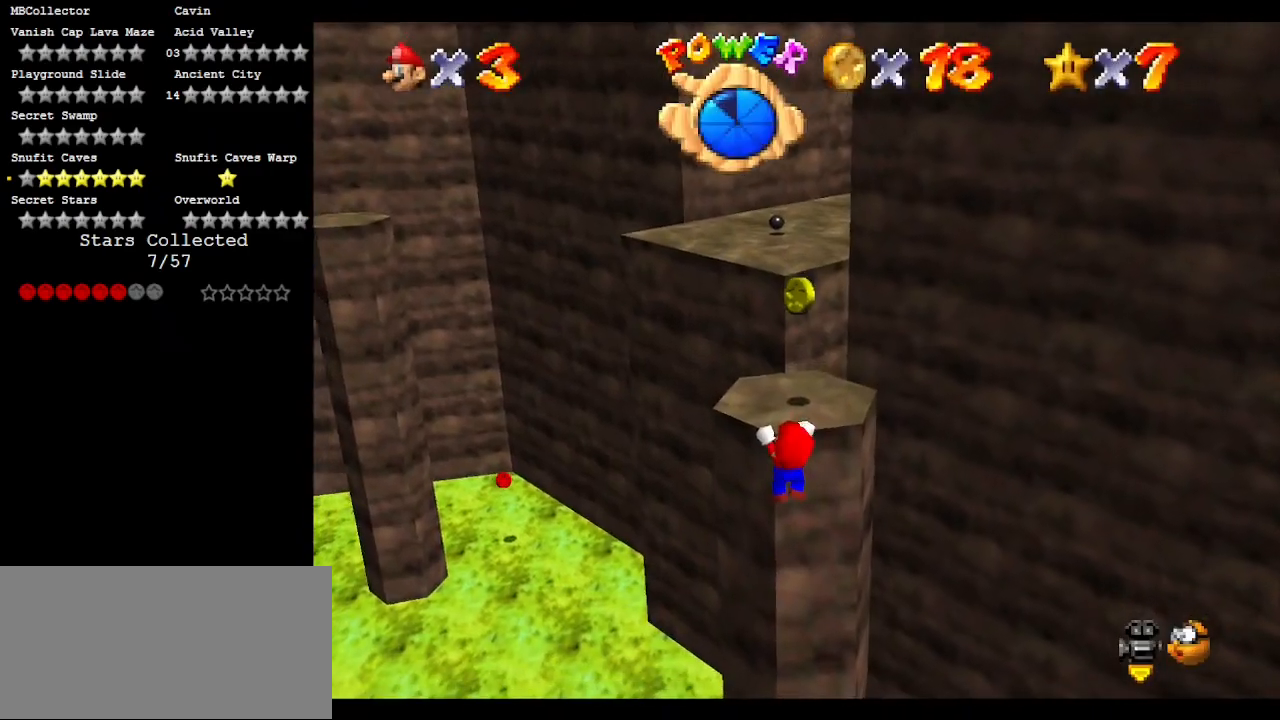
Gameplay with a controller (Nintendo layout); each line is a JSON object with the inputs held at the frame after it. "events" lists button and stick changes between this image and that frame as [ms after this image, input, new state], when the widget could be followed in between. Not read: L3 R3 START.
{"buttons": [], "left_stick": "up", "events": []}
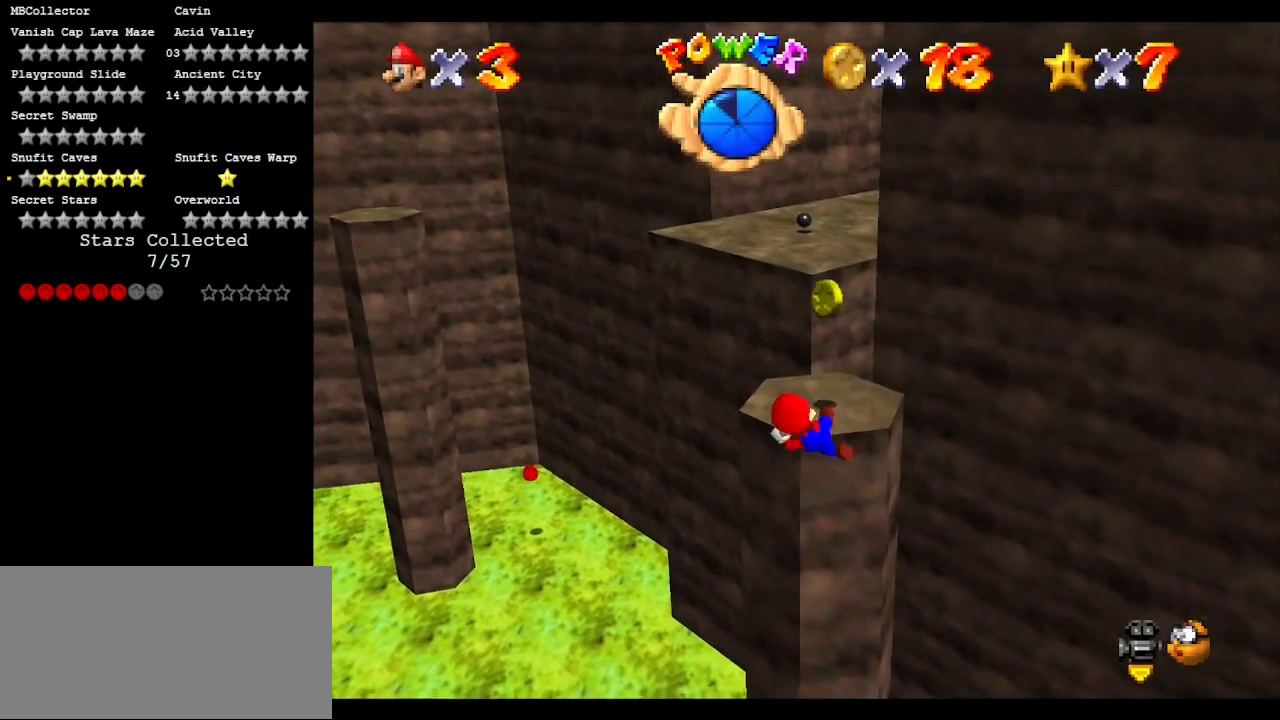
{"buttons": [], "left_stick": "up", "events": []}
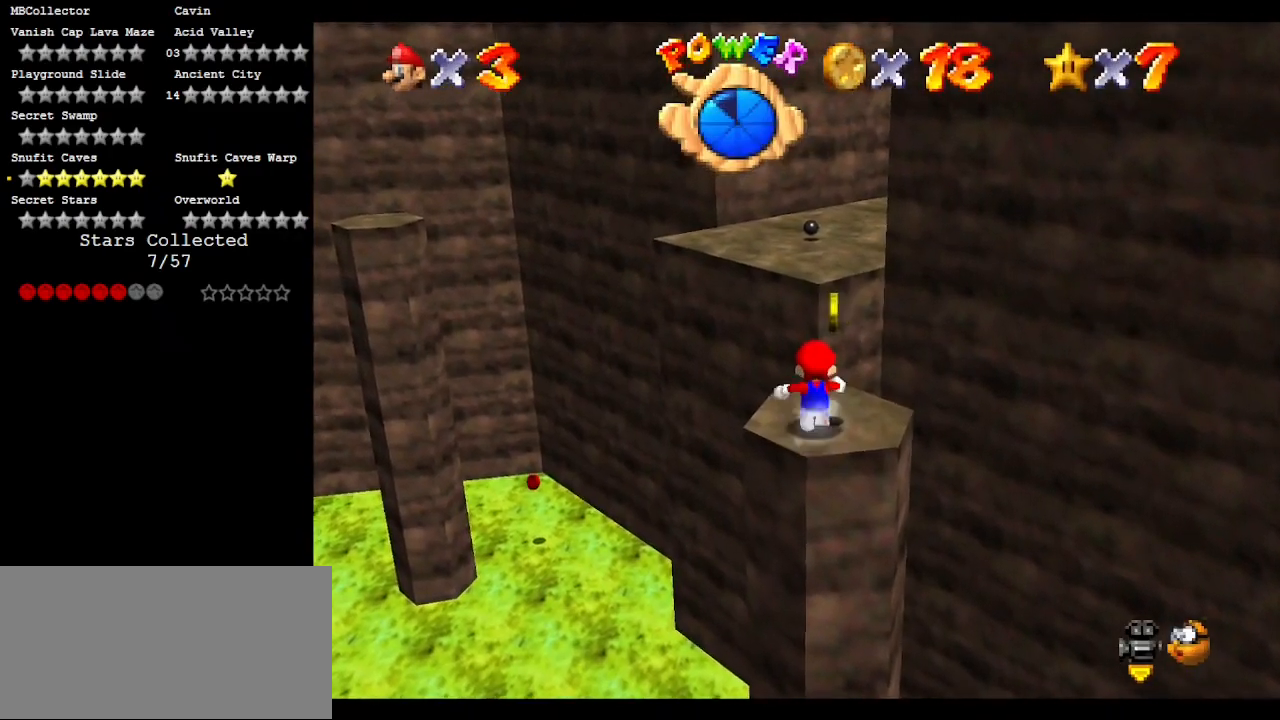
{"buttons": ["A", "Z"], "left_stick": "up", "events": [[233, "Z", "down"], [267, "A", "down"]]}
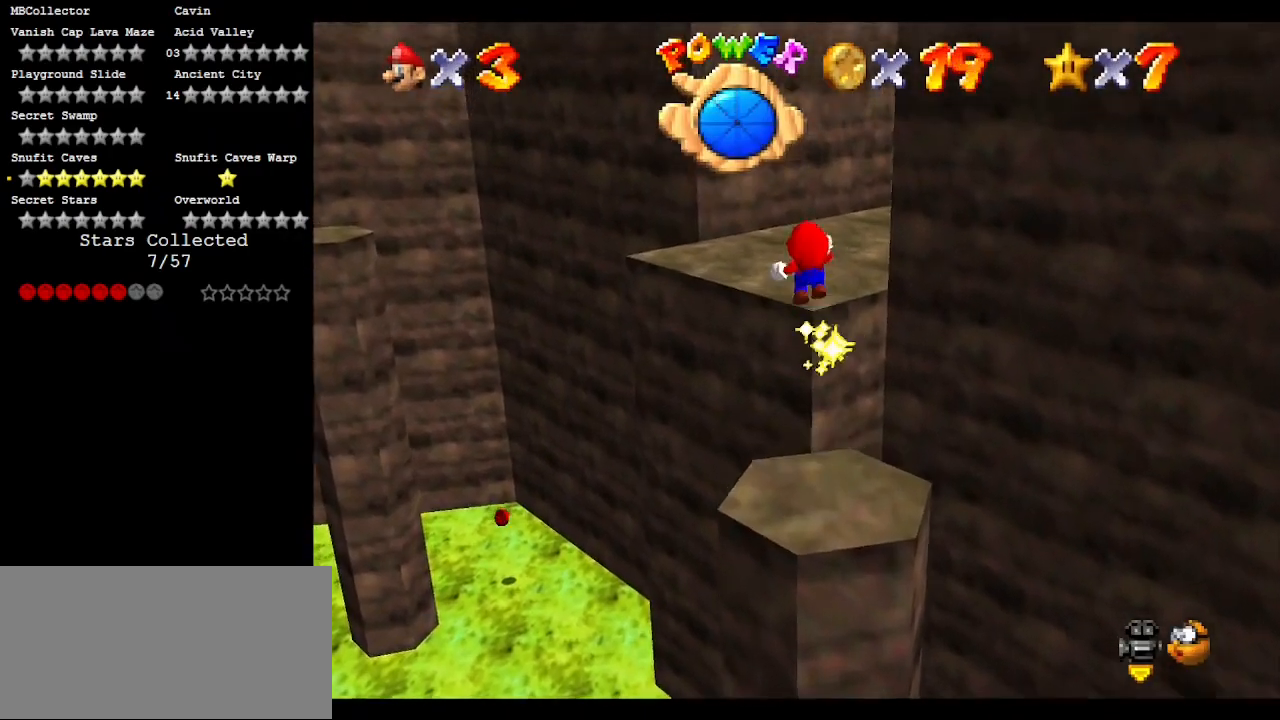
{"buttons": [], "left_stick": "right", "events": [[267, "A", "up"], [300, "Z", "up"], [300, "left_stick", "up-right"], [400, "left_stick", "right"]]}
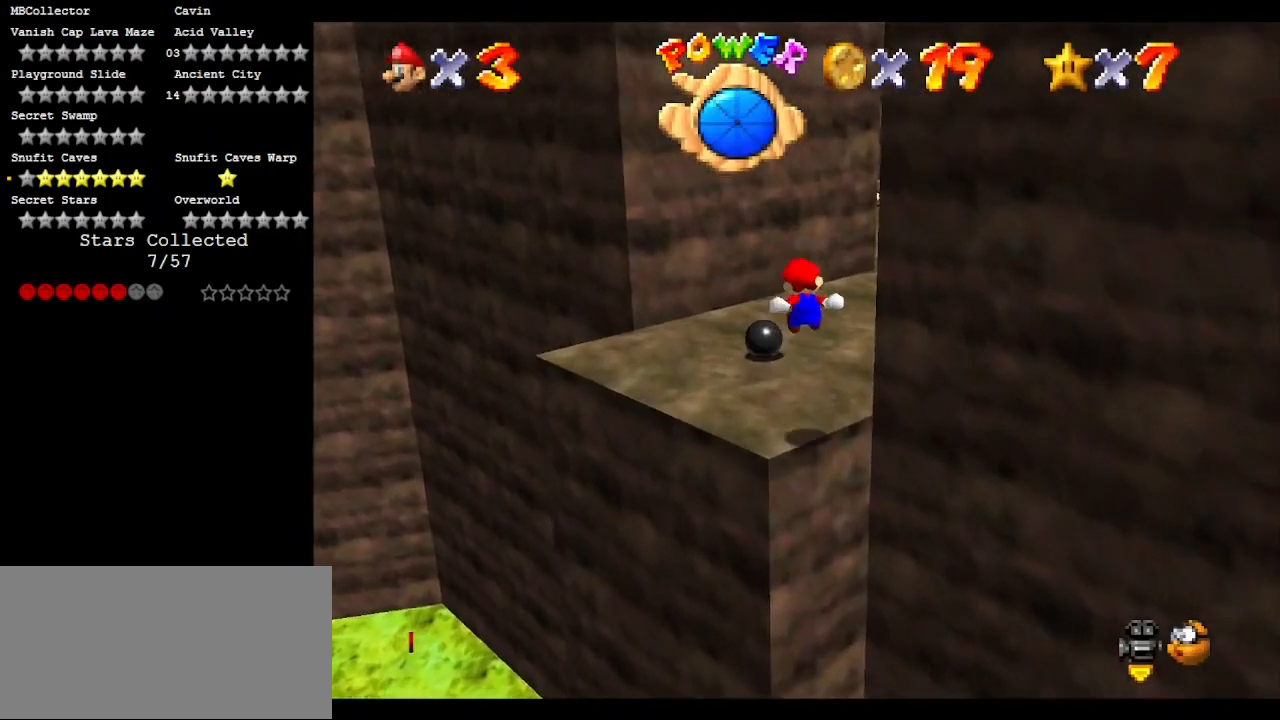
{"buttons": [], "left_stick": "down-right", "events": [[67, "C_RIGHT", "down"], [233, "C_RIGHT", "up"], [300, "C_RIGHT", "down"], [433, "C_RIGHT", "up"], [433, "left_stick", "down-right"]]}
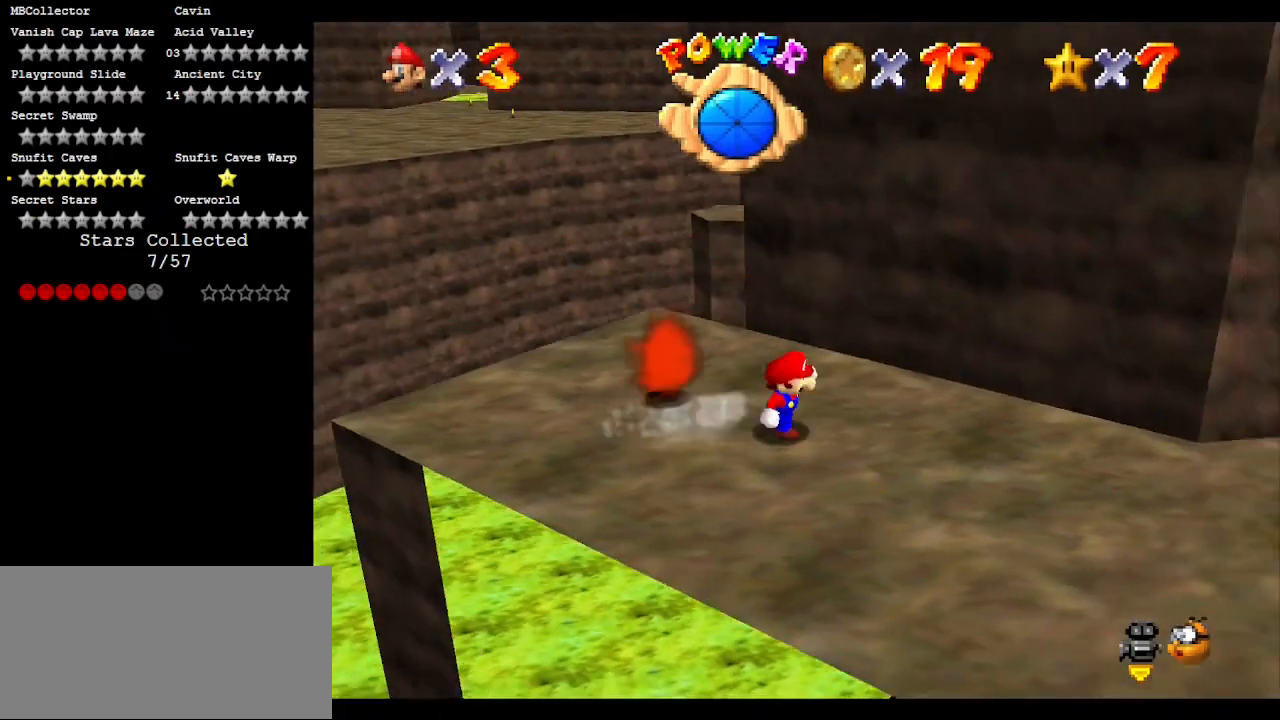
{"buttons": [], "left_stick": "down-left", "events": [[167, "left_stick", "center"], [333, "left_stick", "down"], [500, "left_stick", "down-left"]]}
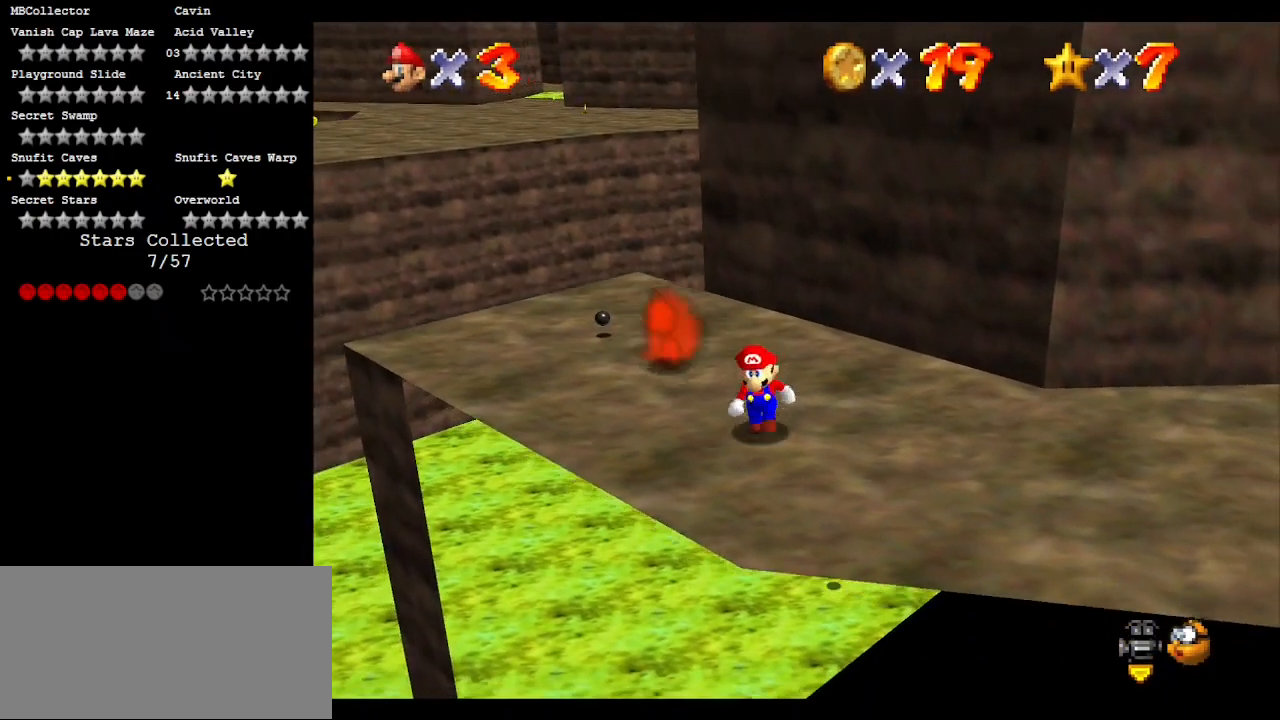
{"buttons": ["C_LEFT"], "left_stick": "up-left", "events": [[33, "left_stick", "left"], [367, "left_stick", "up-left"], [500, "C_LEFT", "down"]]}
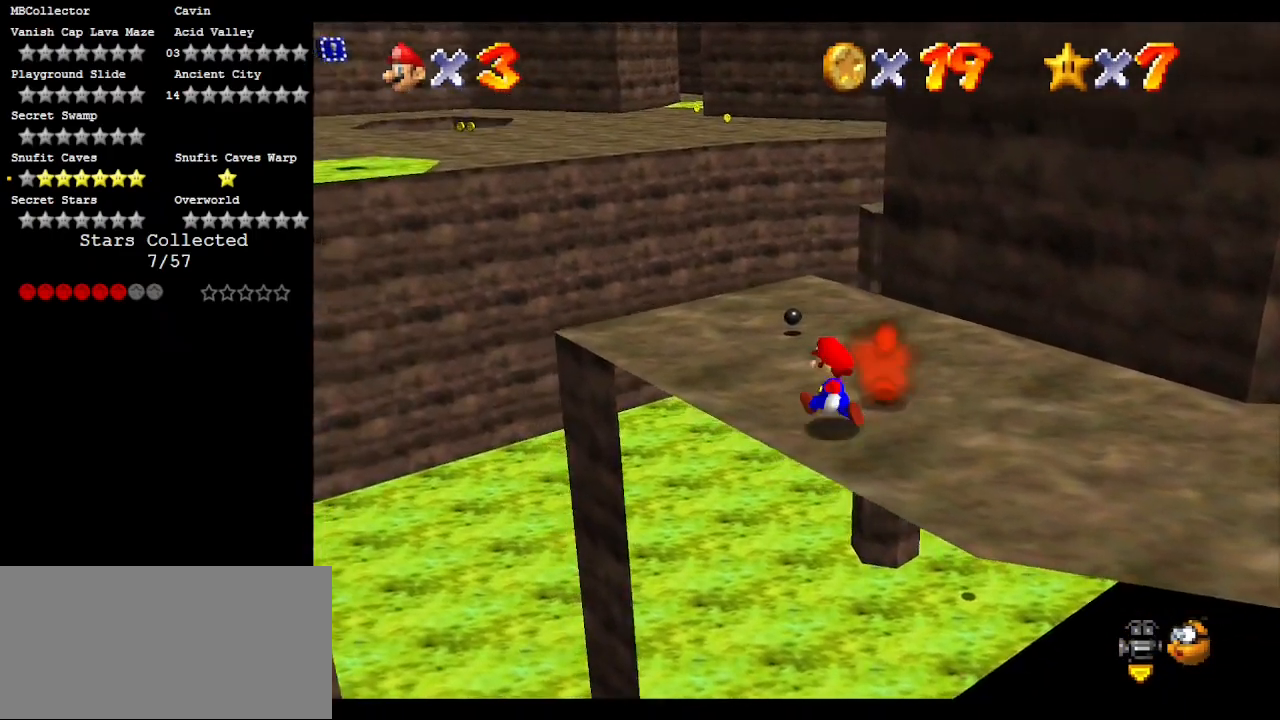
{"buttons": [], "left_stick": "up-left", "events": [[167, "C_LEFT", "up"], [167, "left_stick", "left"], [400, "left_stick", "up-left"]]}
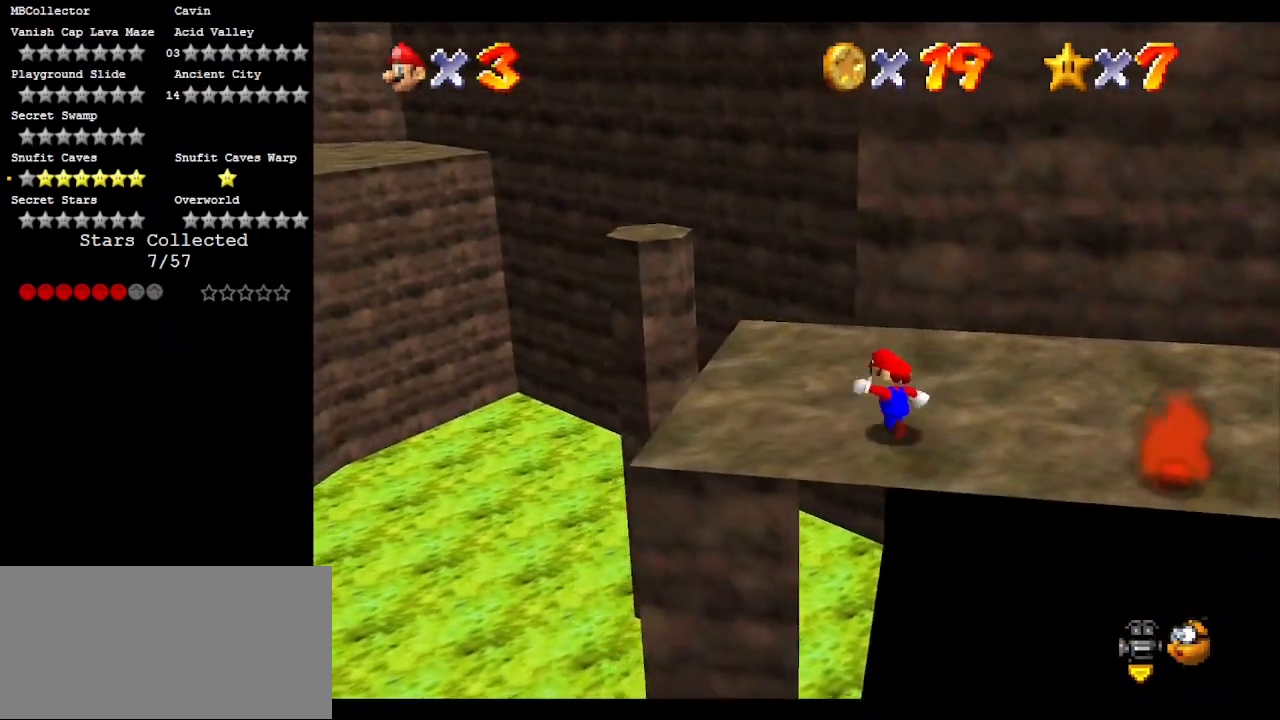
{"buttons": ["Z"], "left_stick": "up-left", "events": [[500, "Z", "down"]]}
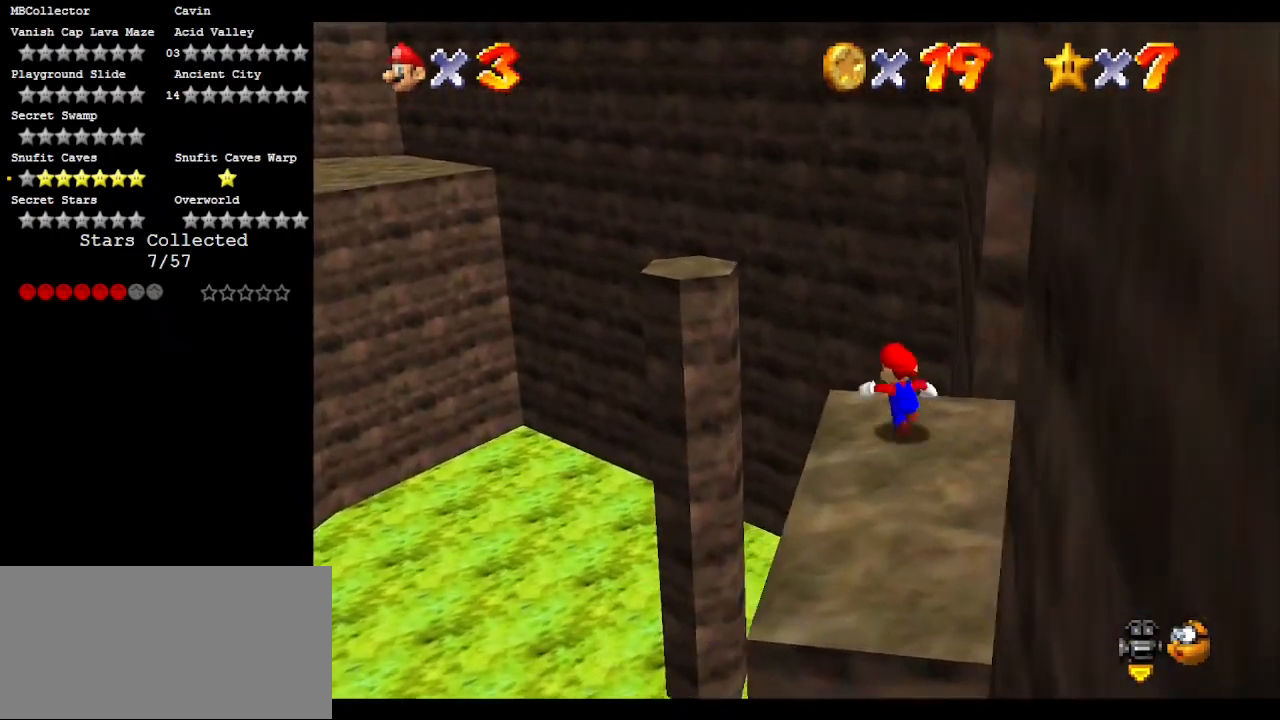
{"buttons": [], "left_stick": "down", "events": [[67, "A", "down"], [333, "left_stick", "down"], [400, "A", "up"], [400, "Z", "up"]]}
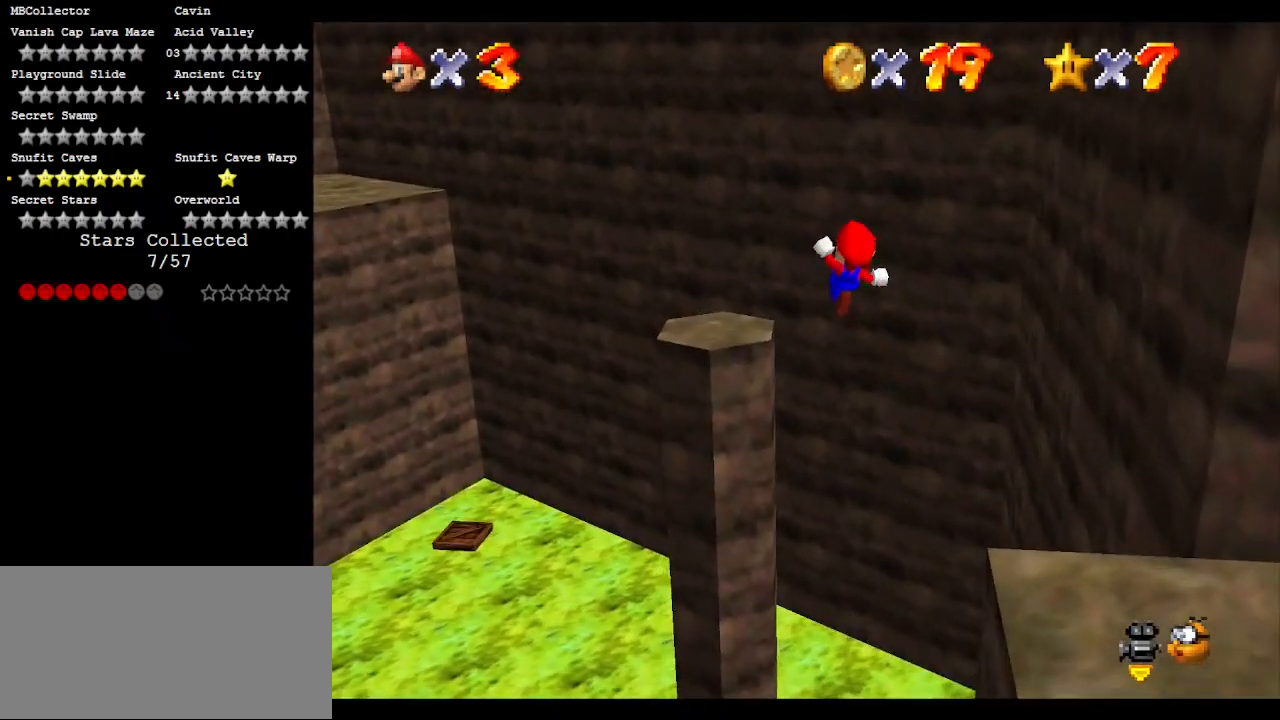
{"buttons": [], "left_stick": "center", "events": [[100, "left_stick", "center"], [300, "left_stick", "up"], [433, "left_stick", "center"]]}
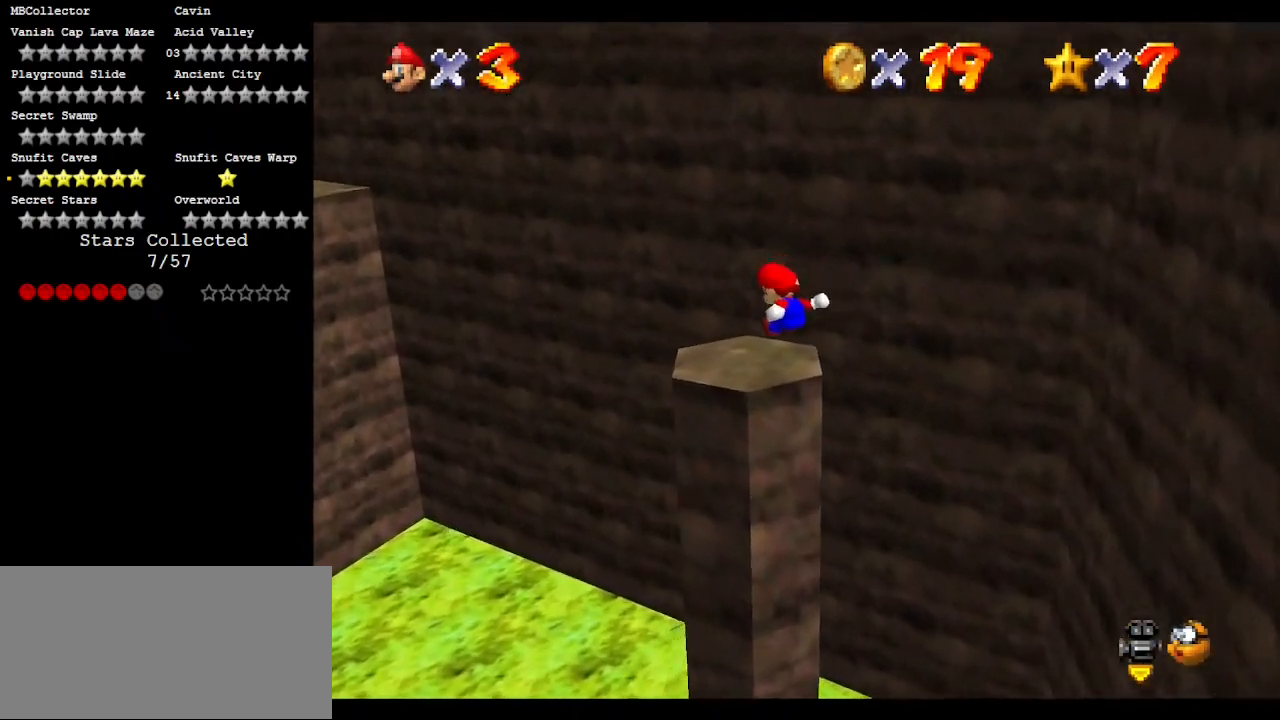
{"buttons": [], "left_stick": "center", "events": []}
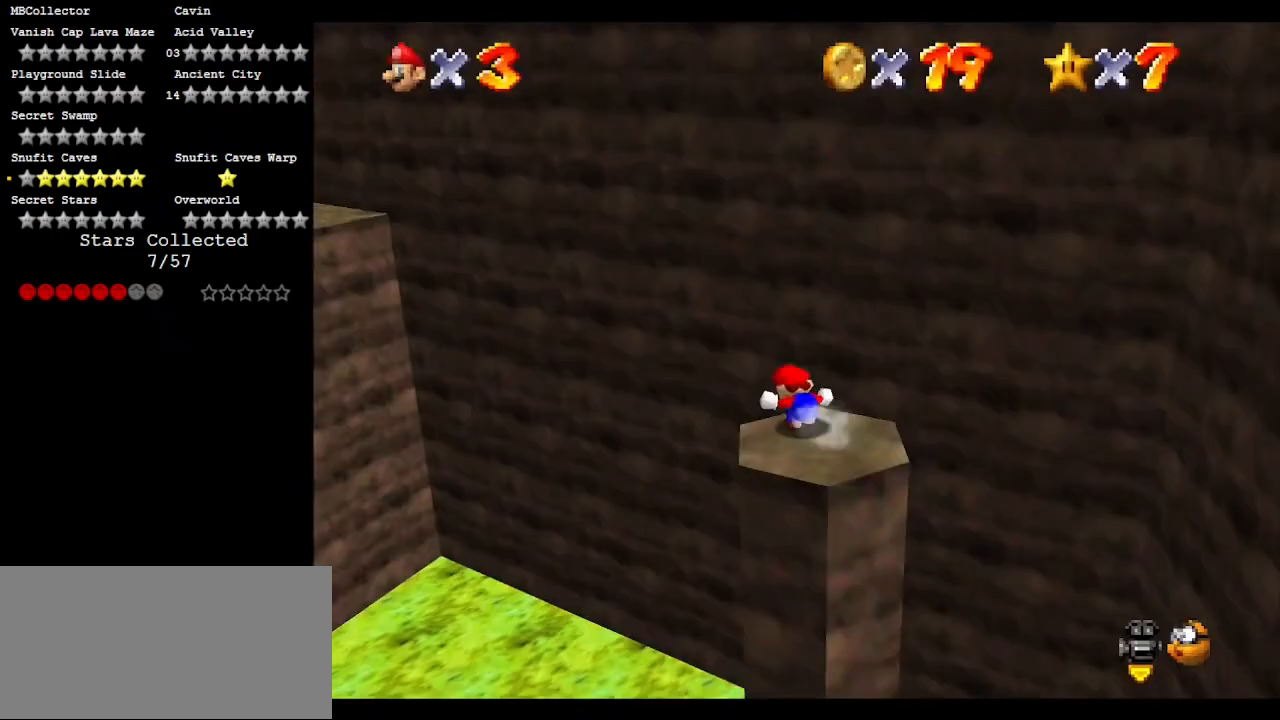
{"buttons": [], "left_stick": "center", "events": []}
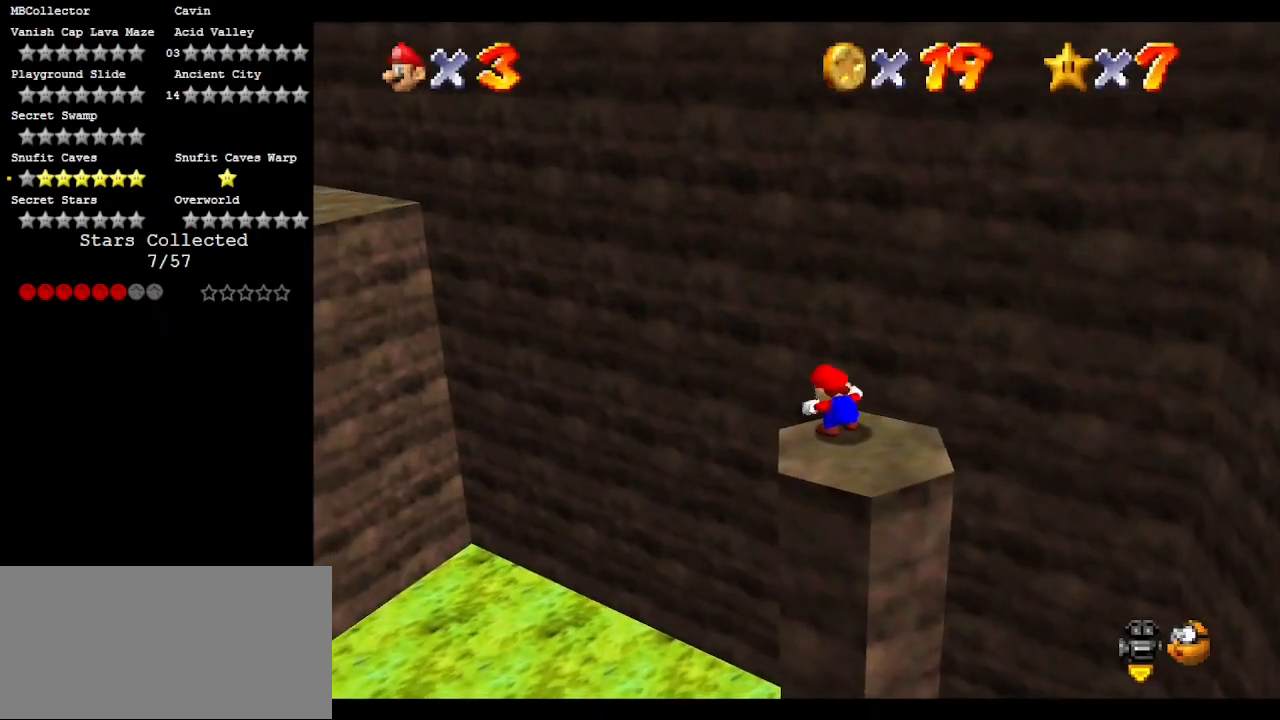
{"buttons": [], "left_stick": "center", "events": [[233, "left_stick", "down"], [367, "left_stick", "center"]]}
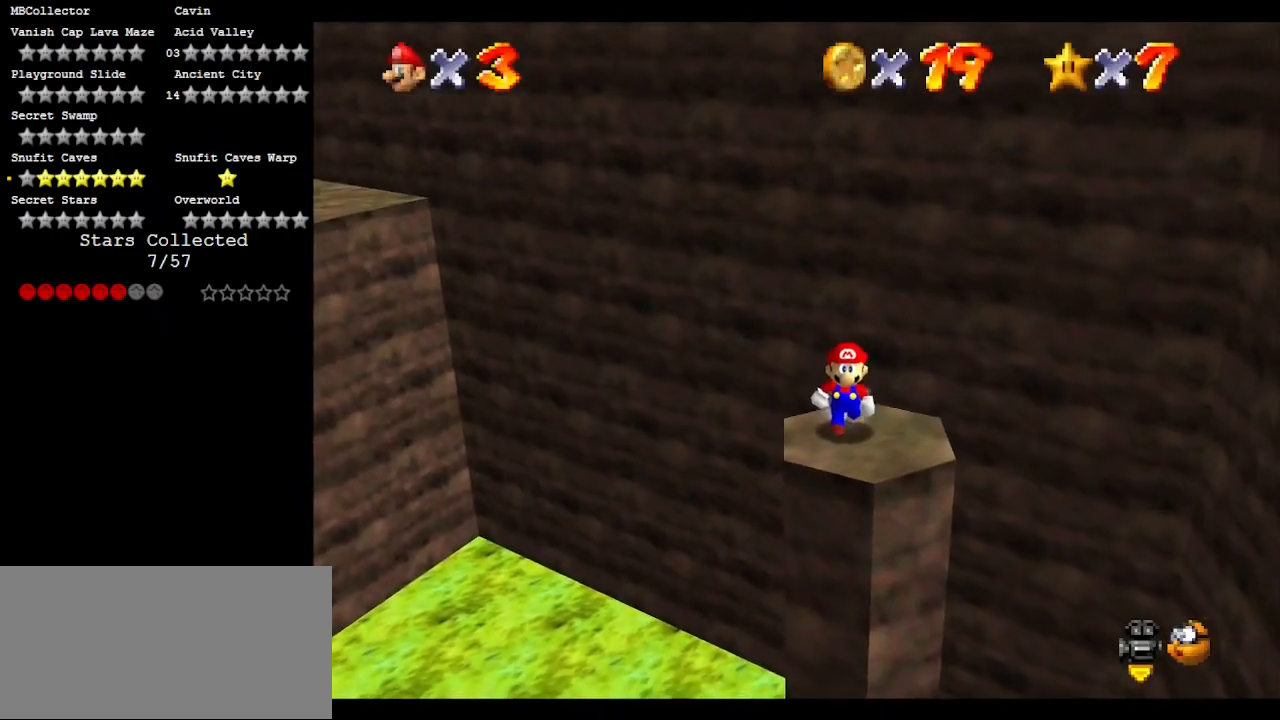
{"buttons": [], "left_stick": "center", "events": [[117, "C_LEFT", "down"], [233, "C_LEFT", "up"], [300, "C_LEFT", "down"], [467, "C_LEFT", "up"]]}
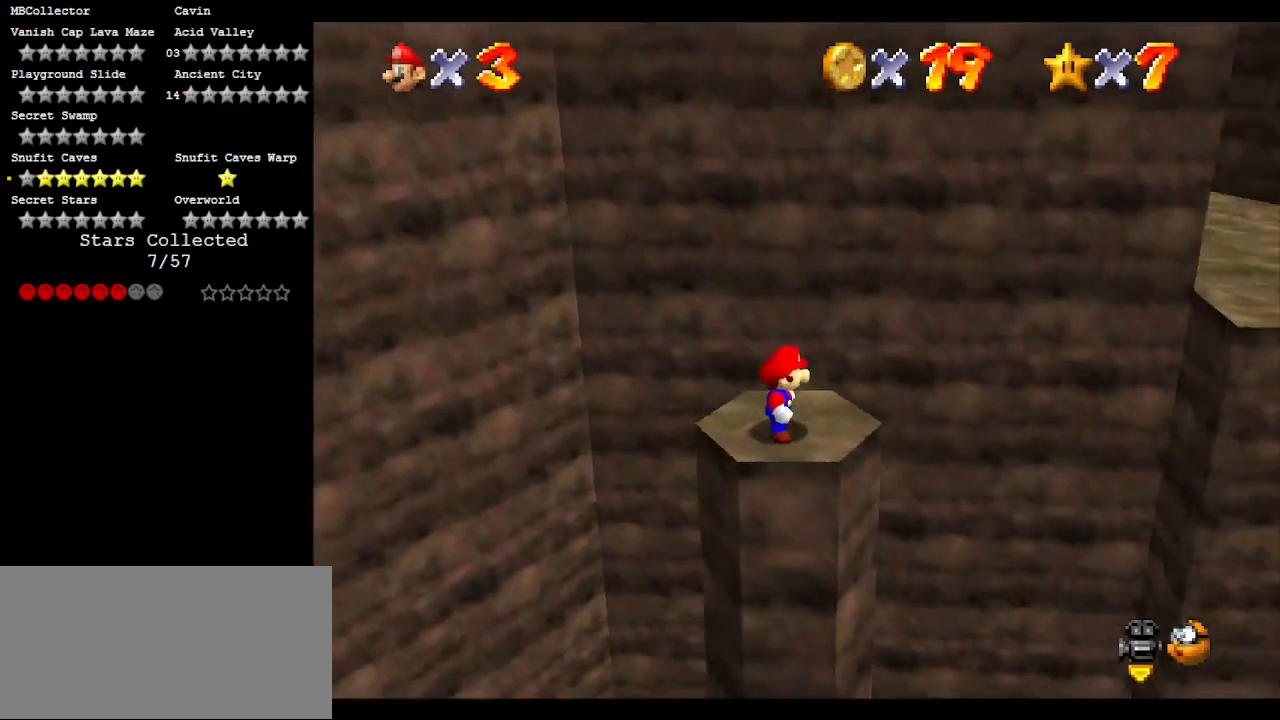
{"buttons": [], "left_stick": "center", "events": [[400, "A", "down"], [467, "A", "up"]]}
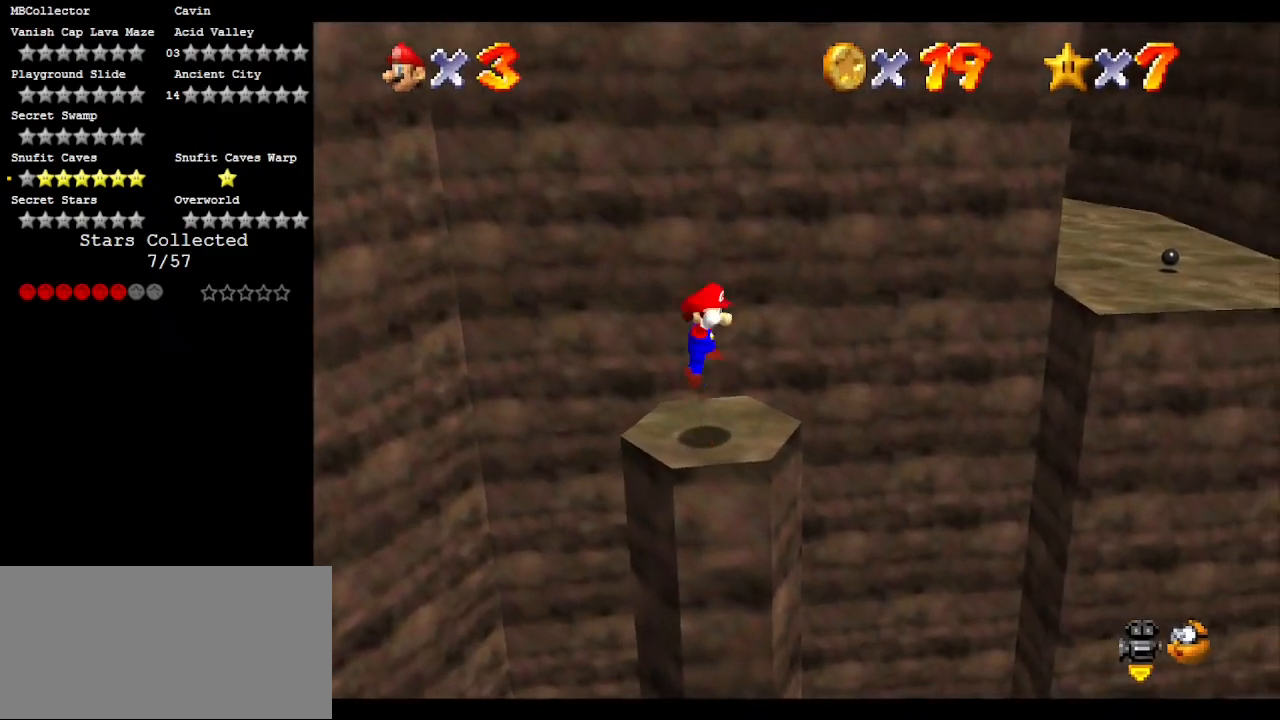
{"buttons": [], "left_stick": "center", "events": [[67, "left_stick", "down-right"], [167, "C_LEFT", "down"], [200, "left_stick", "center"], [300, "C_LEFT", "up"], [400, "C_LEFT", "down"], [500, "C_LEFT", "up"]]}
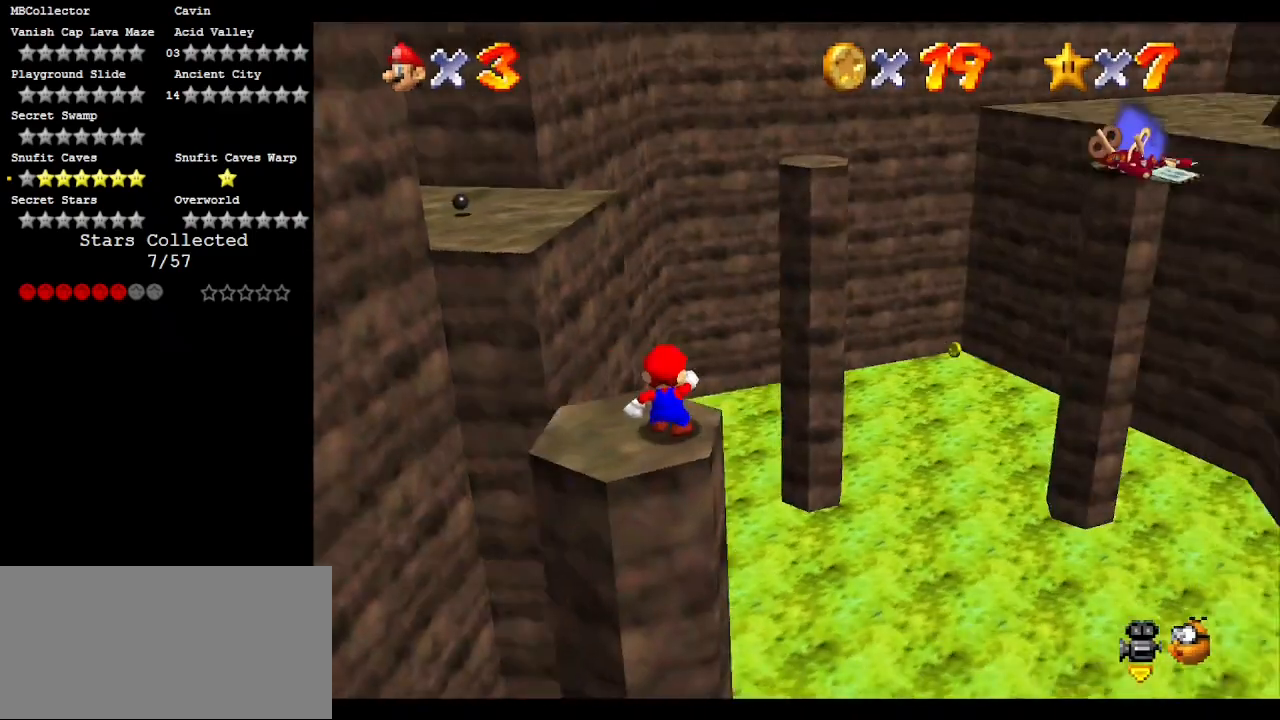
{"buttons": [], "left_stick": "right", "events": [[167, "A", "down"], [233, "left_stick", "right"], [267, "A", "up"]]}
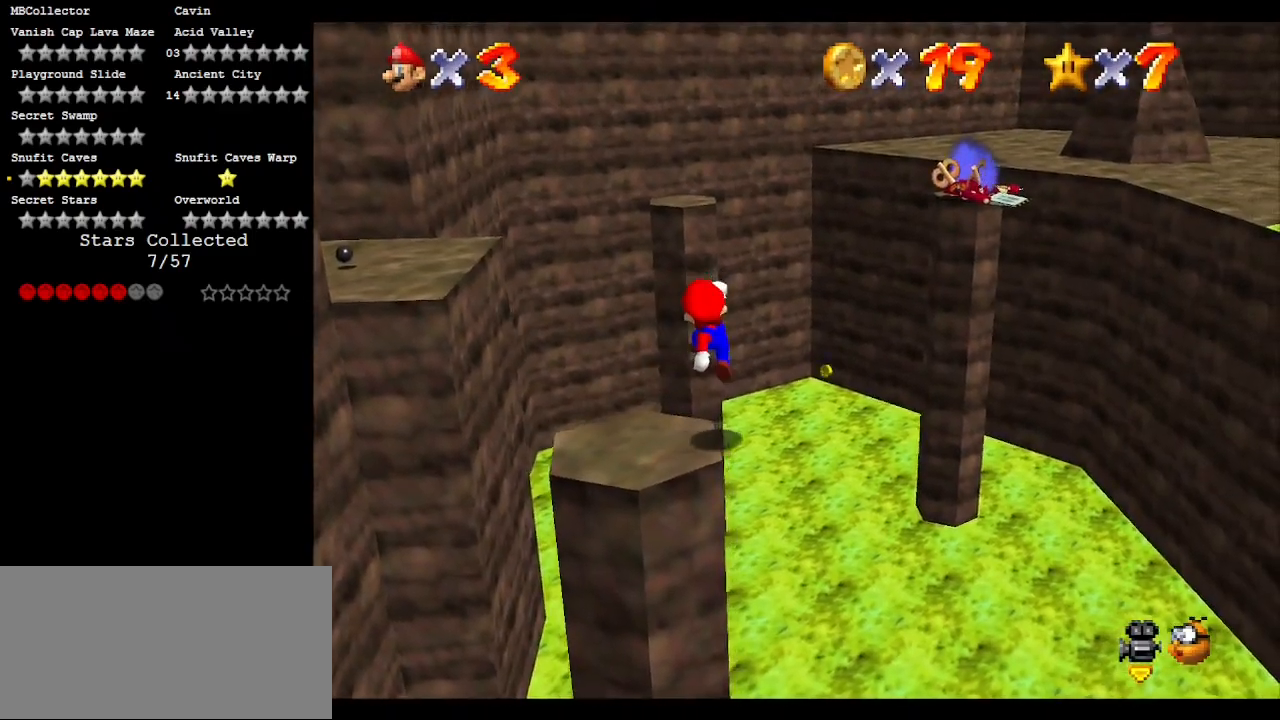
{"buttons": [], "left_stick": "center", "events": [[67, "left_stick", "center"], [217, "left_stick", "left"], [333, "A", "down"], [417, "A", "up"], [417, "left_stick", "center"]]}
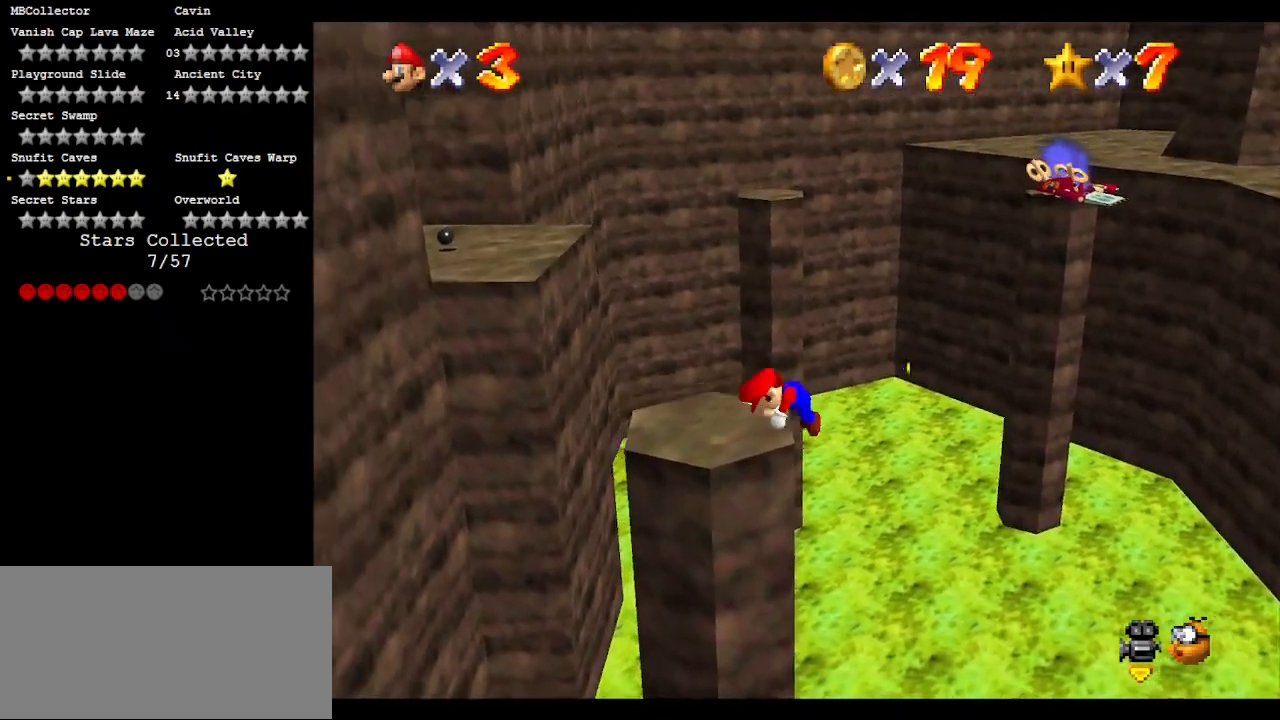
{"buttons": ["B"], "left_stick": "center", "events": [[67, "C_RIGHT", "down"], [167, "C_RIGHT", "up"], [233, "C_RIGHT", "down"], [333, "C_RIGHT", "up"], [483, "B", "down"]]}
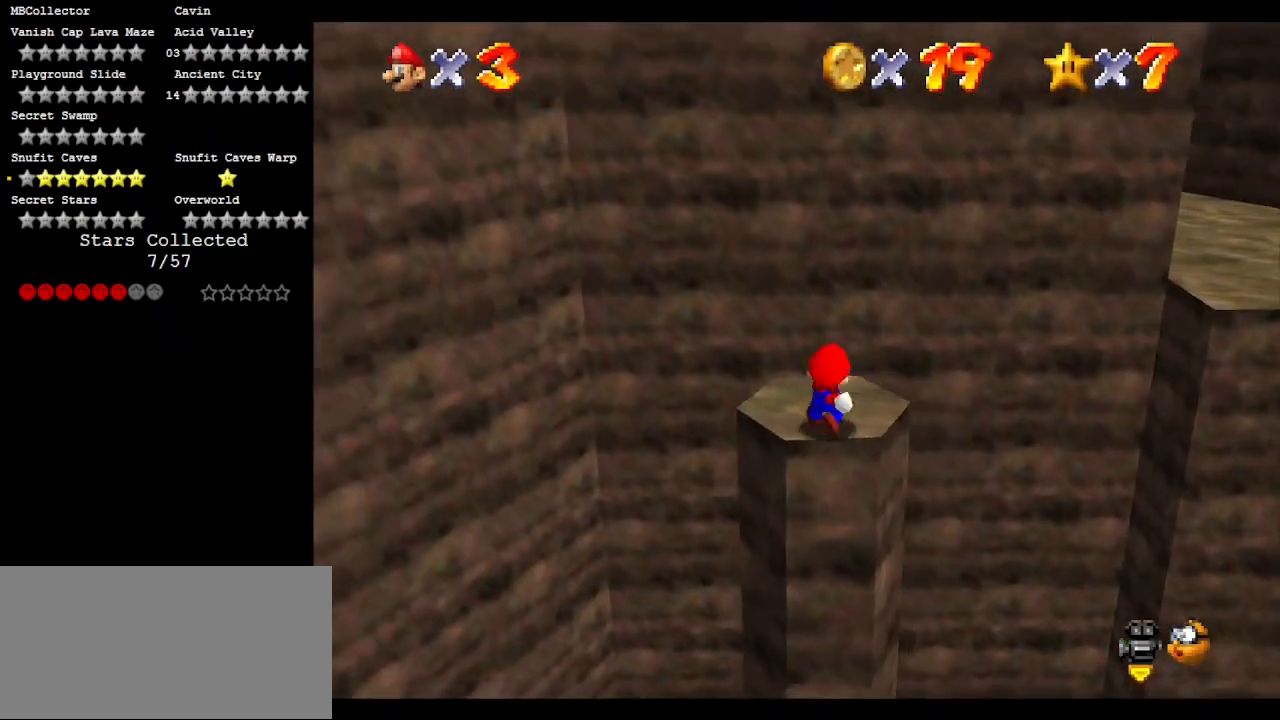
{"buttons": [], "left_stick": "center", "events": [[83, "B", "up"], [367, "DPAD_DOWN", "down"], [483, "DPAD_DOWN", "up"]]}
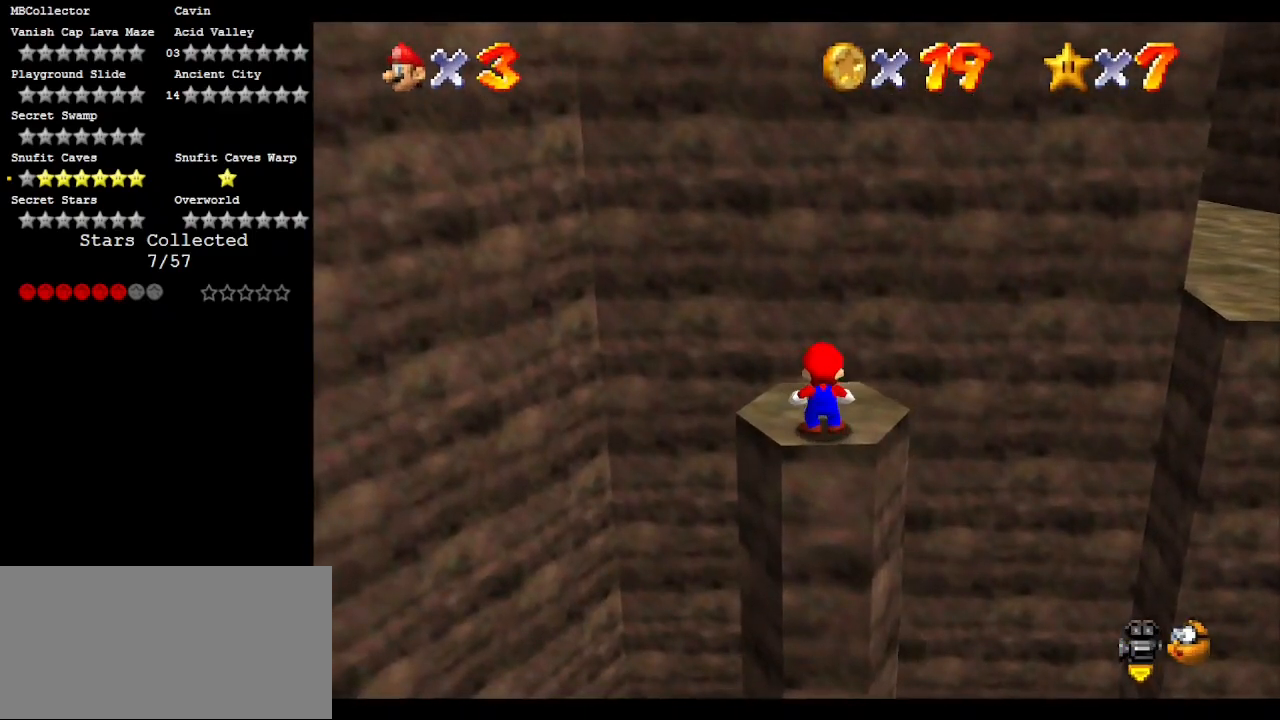
{"buttons": [], "left_stick": "center", "events": []}
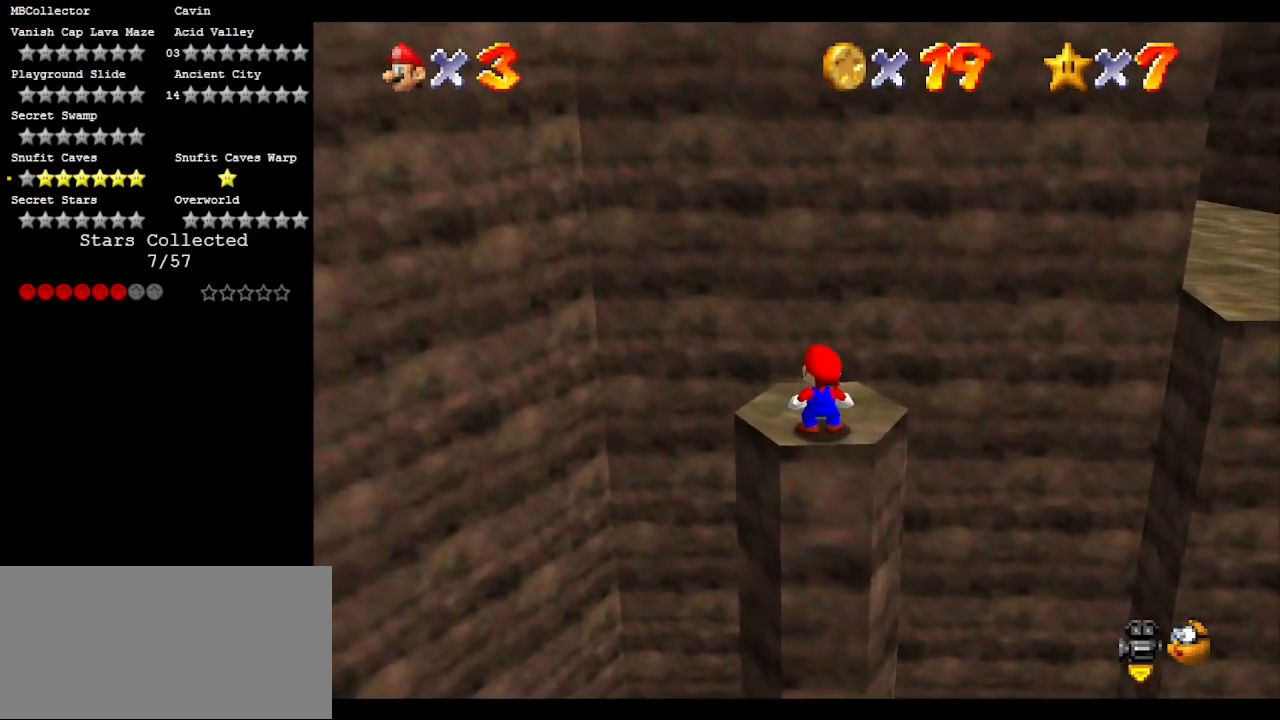
{"buttons": ["C_RIGHT"], "left_stick": "center", "events": [[450, "C_RIGHT", "down"]]}
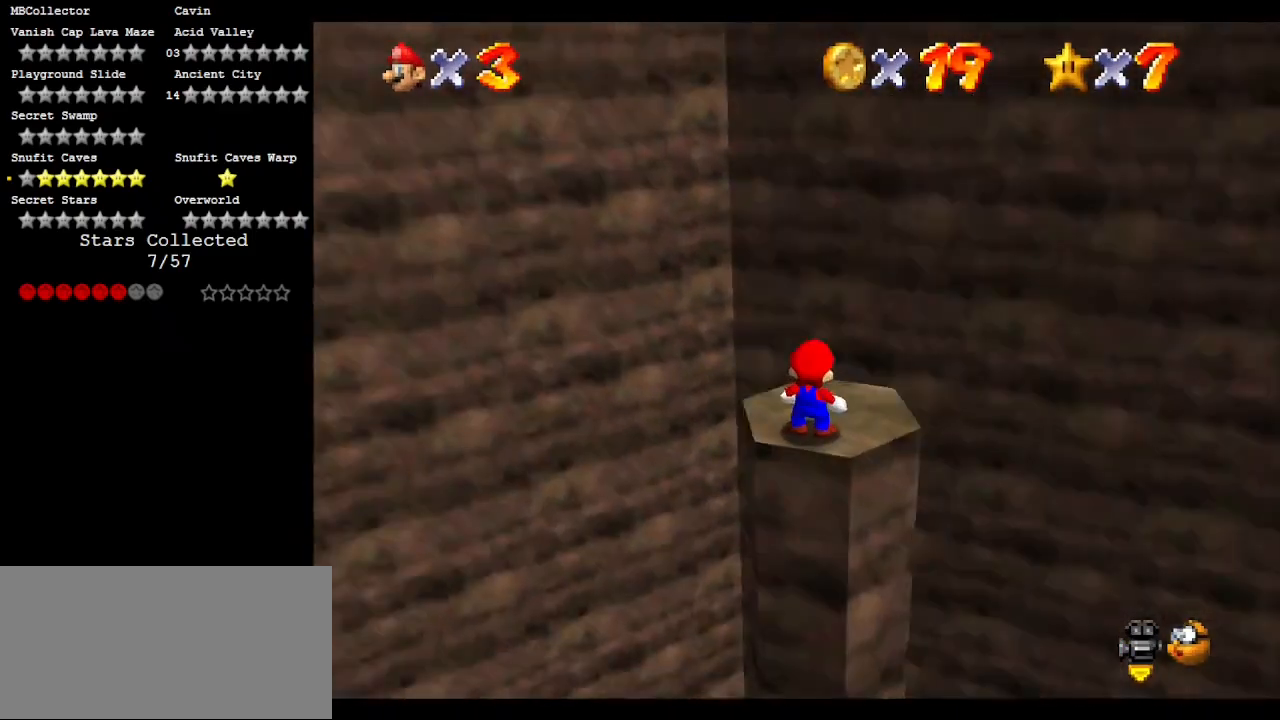
{"buttons": [], "left_stick": "center", "events": [[33, "C_RIGHT", "up"], [117, "C_RIGHT", "down"], [200, "C_UP", "down"], [267, "C_RIGHT", "up"], [267, "C_UP", "up"]]}
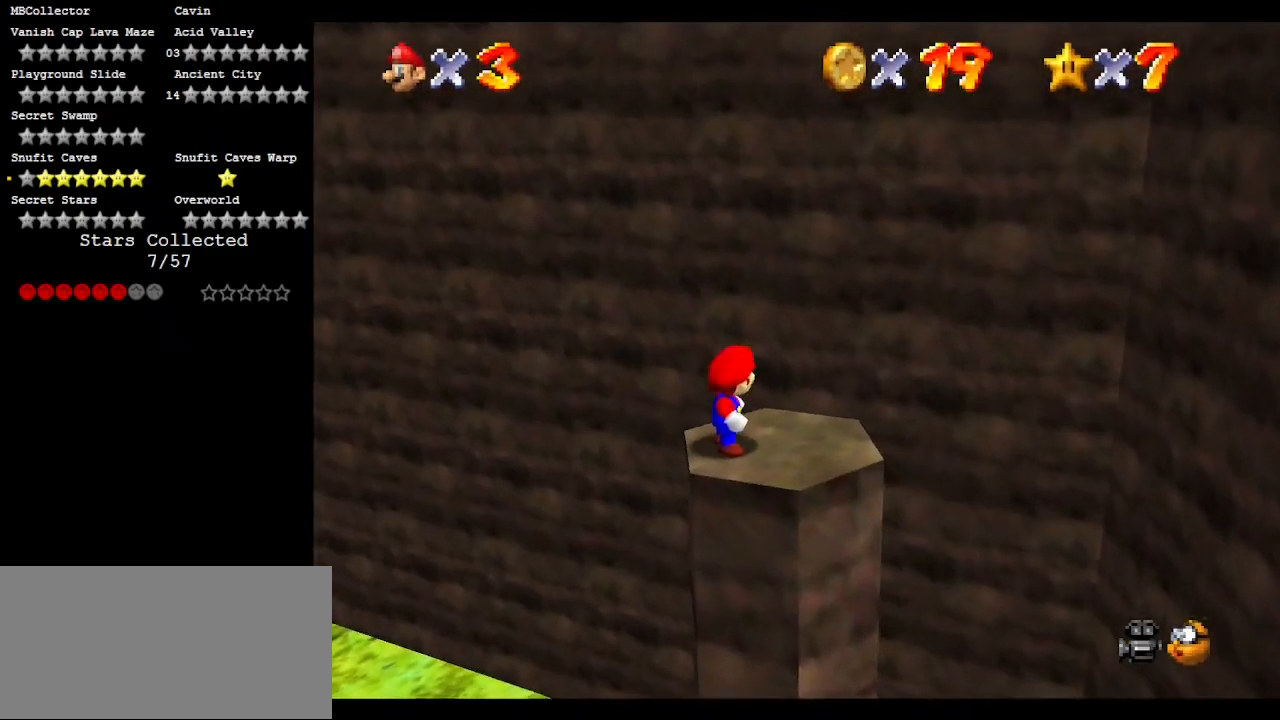
{"buttons": ["Z"], "left_stick": "center", "events": [[200, "Z", "down"]]}
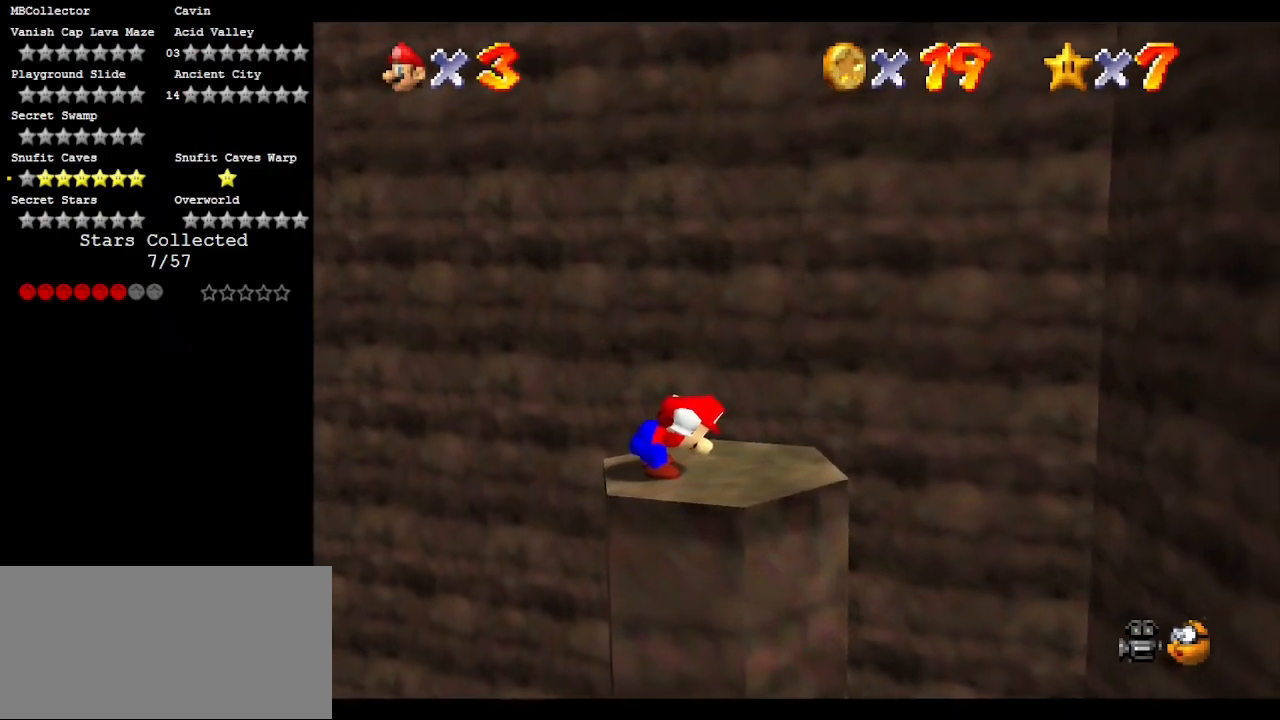
{"buttons": ["Z"], "left_stick": "center", "events": []}
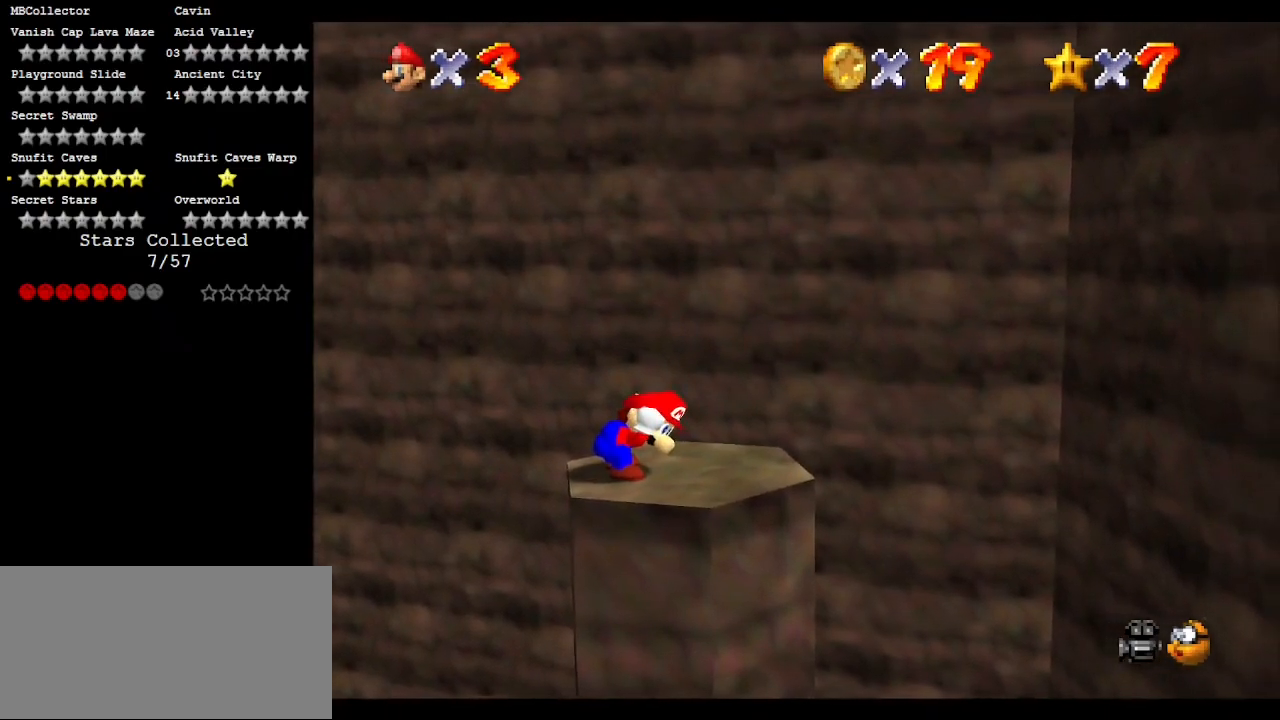
{"buttons": ["A", "Z"], "left_stick": "right", "events": [[183, "A", "down"], [217, "left_stick", "right"]]}
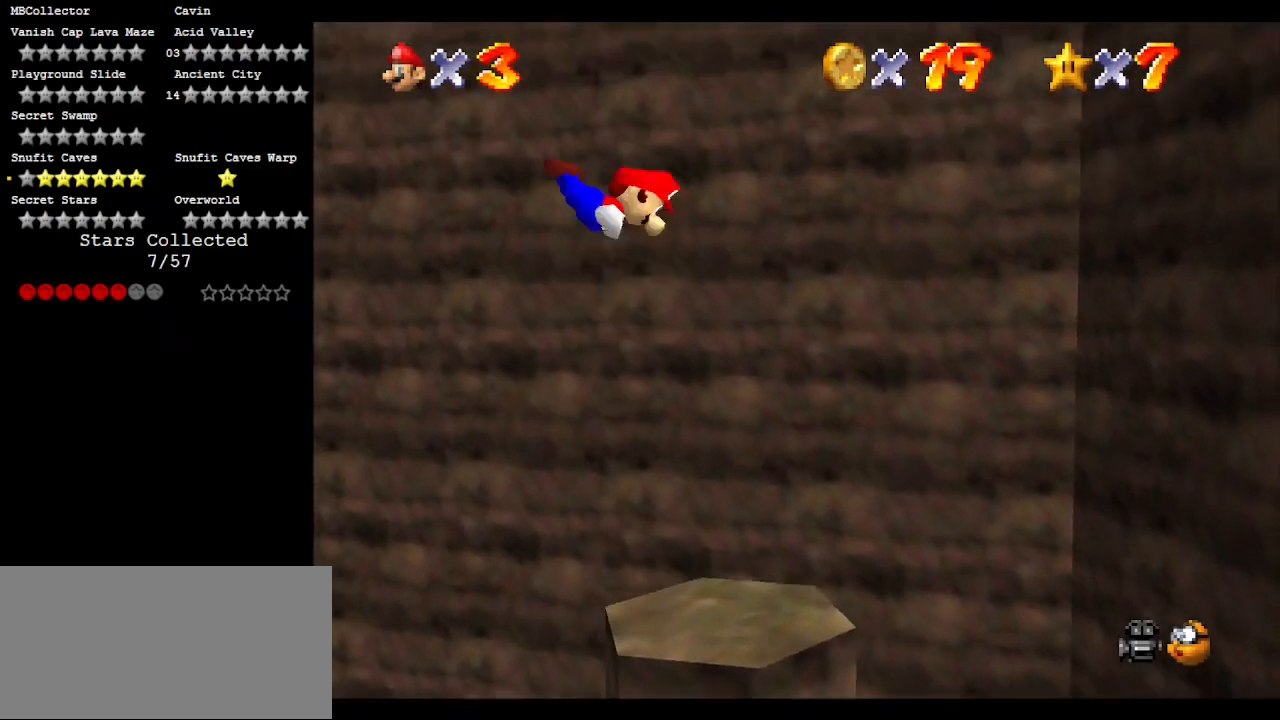
{"buttons": ["Z"], "left_stick": "right", "events": [[500, "A", "up"]]}
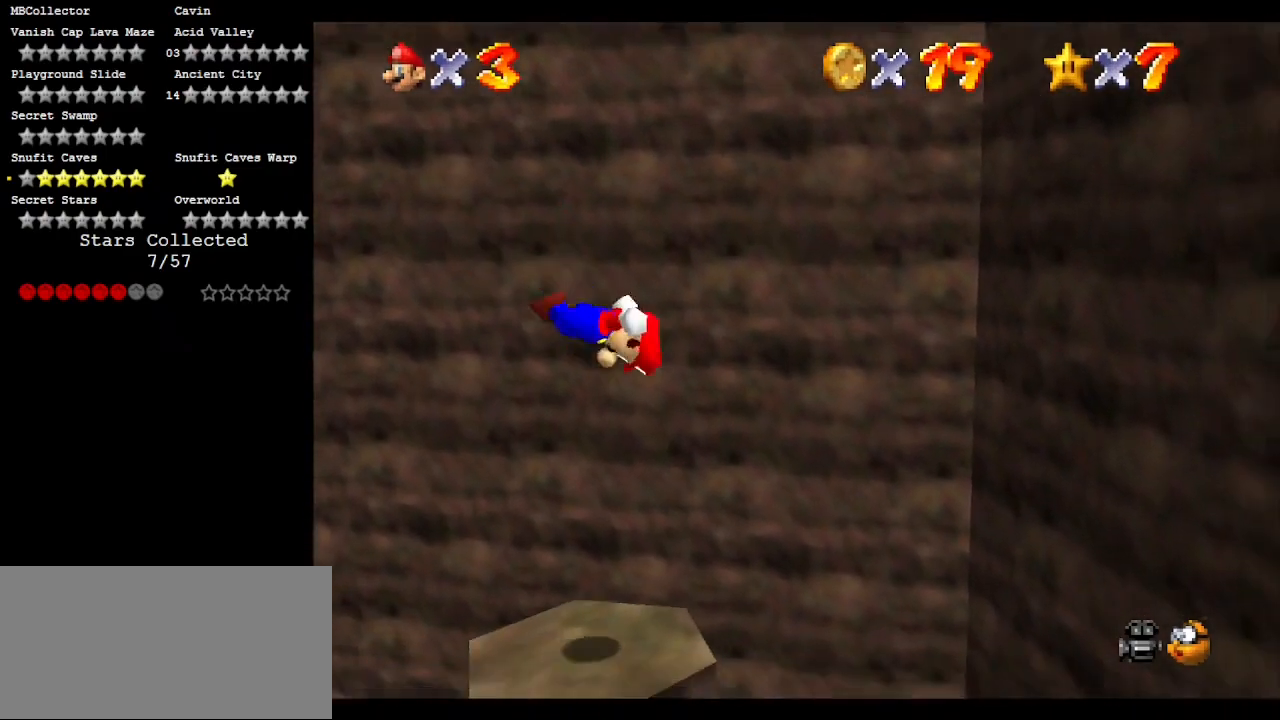
{"buttons": [], "left_stick": "right", "events": [[33, "Z", "up"]]}
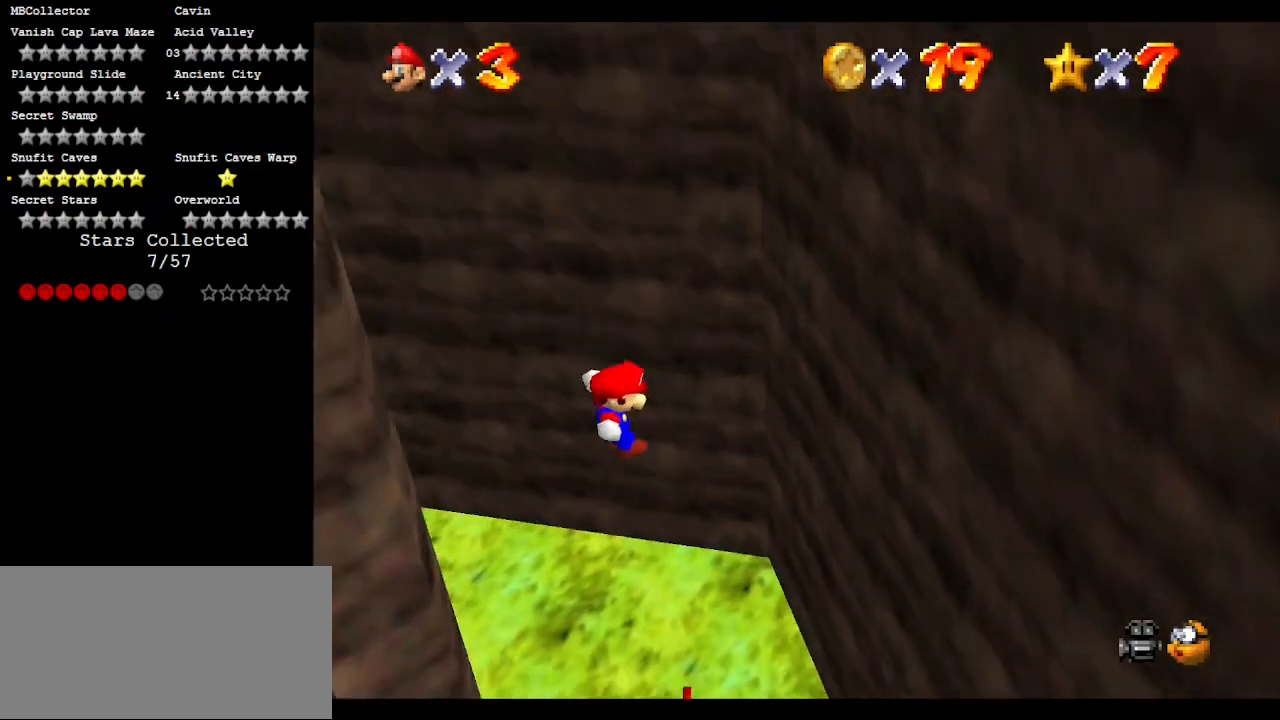
{"buttons": ["A"], "left_stick": "left", "events": [[417, "A", "down"], [417, "left_stick", "down"], [500, "left_stick", "left"]]}